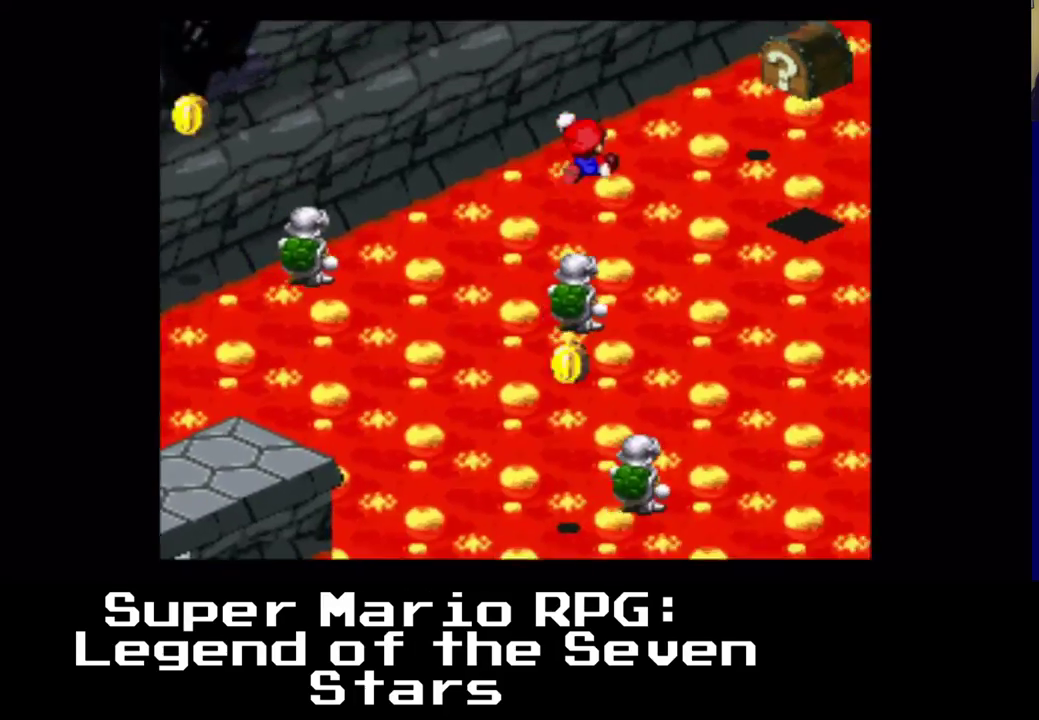
Gameplay with a controller (Xbox layout); each line is a JSON object with the inputs held at the frame after it (dt_ms = milliseconds from this image to that frame). "events" lists button and stick changes between this image and that frame as [ms after this image, input, new state], when the widget could be followed in between. Not read: DPAD_UP left_stick right_stick.
{"dt_ms": 500, "buttons": ["X"], "events": [[33, "A", "up"], [250, "DPAD_RIGHT", "up"]]}
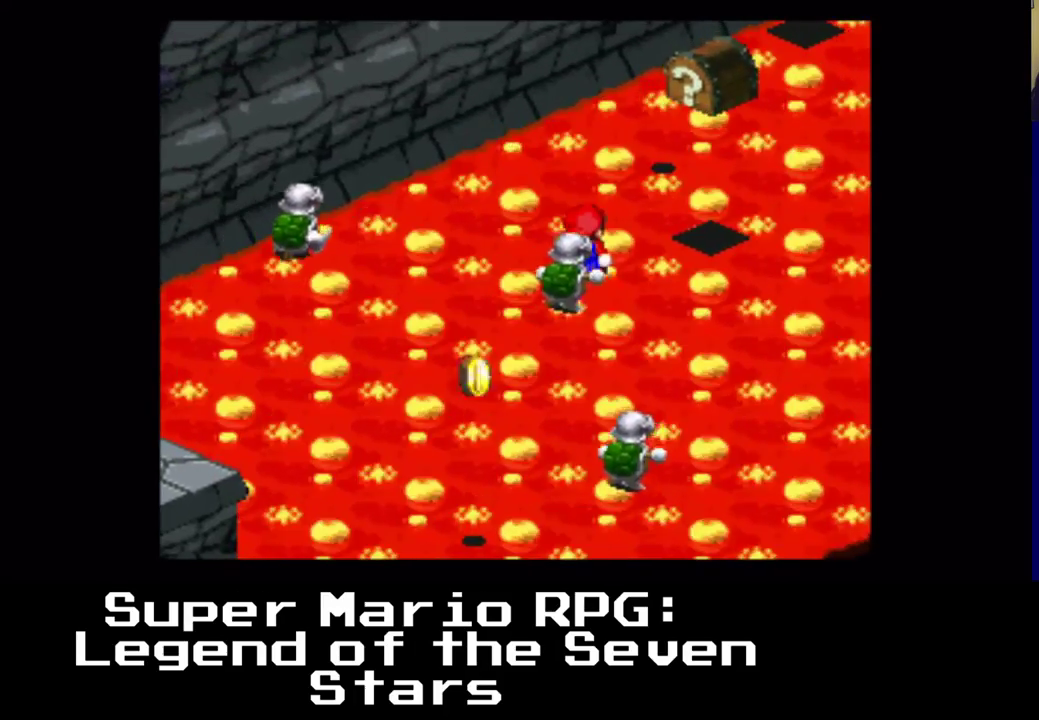
{"dt_ms": 500, "buttons": ["X"], "events": []}
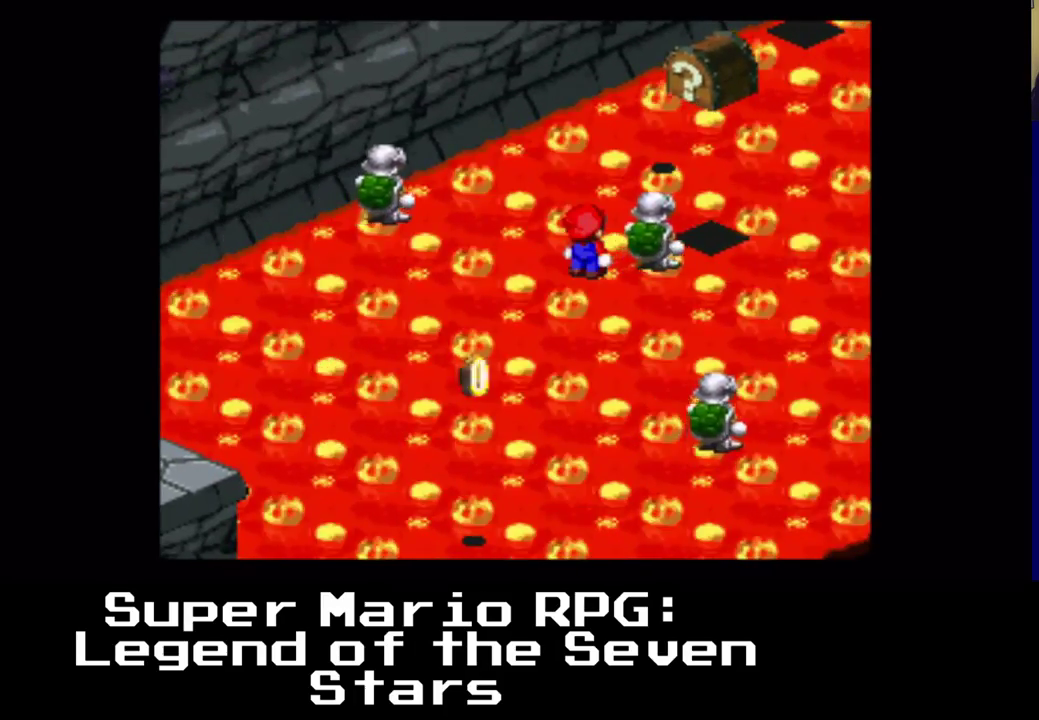
{"dt_ms": 500, "buttons": ["X"], "events": []}
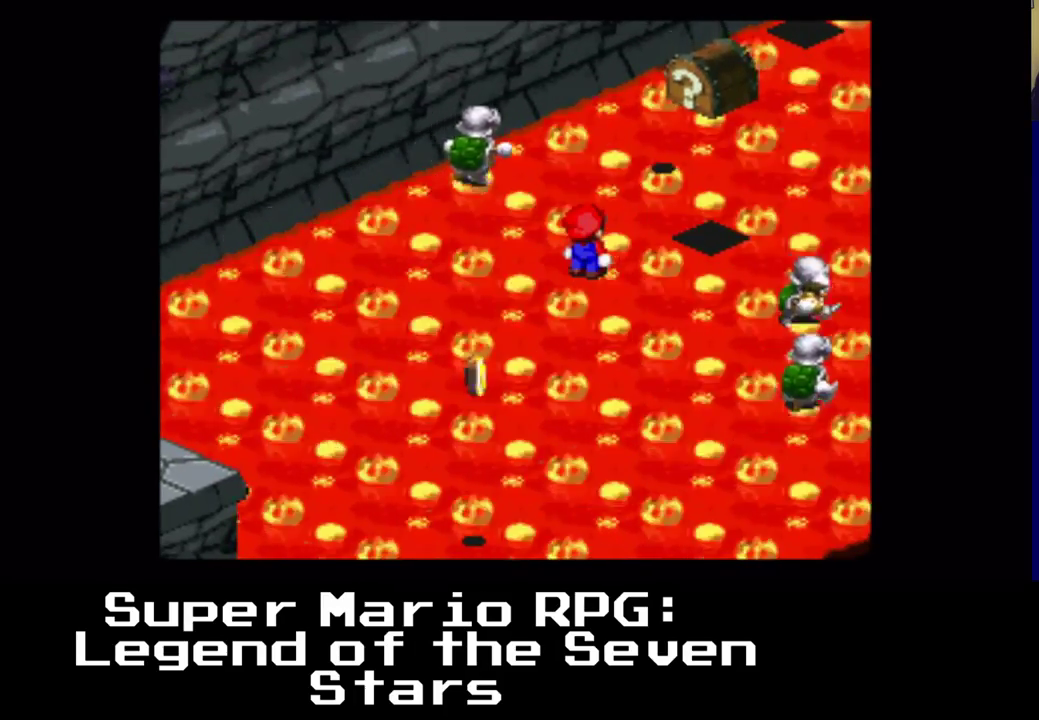
{"dt_ms": 500, "buttons": ["X", "DPAD_RIGHT"], "events": [[183, "DPAD_RIGHT", "down"]]}
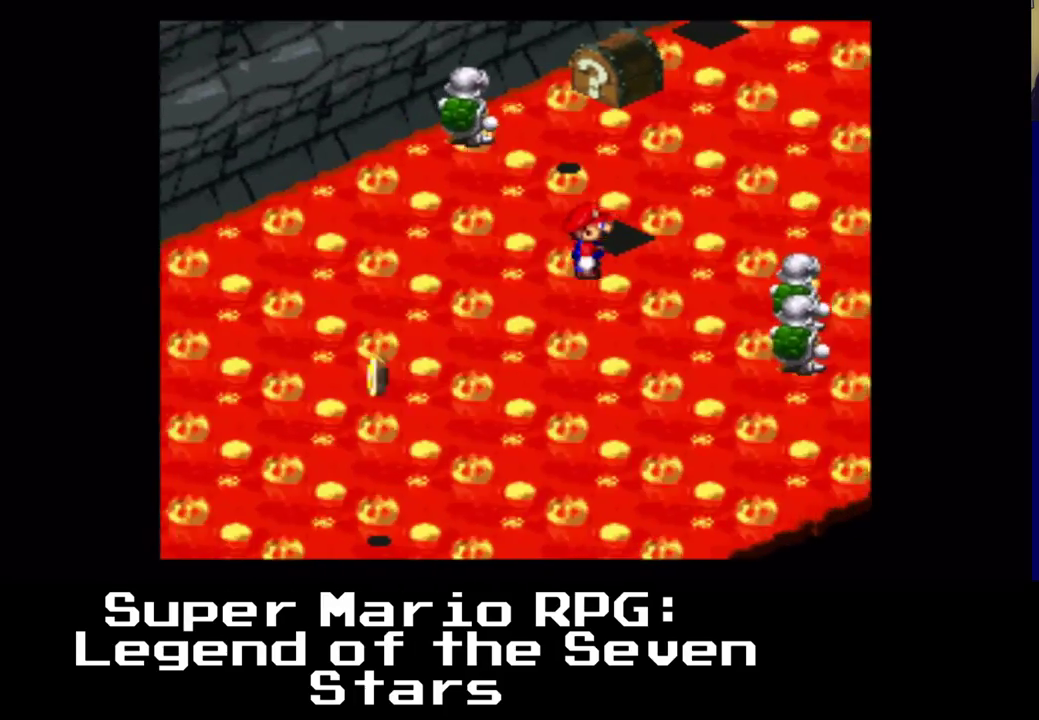
{"dt_ms": 500, "buttons": ["X", "DPAD_DOWN", "DPAD_RIGHT"], "events": [[183, "A", "down"], [483, "A", "up"], [500, "DPAD_DOWN", "down"]]}
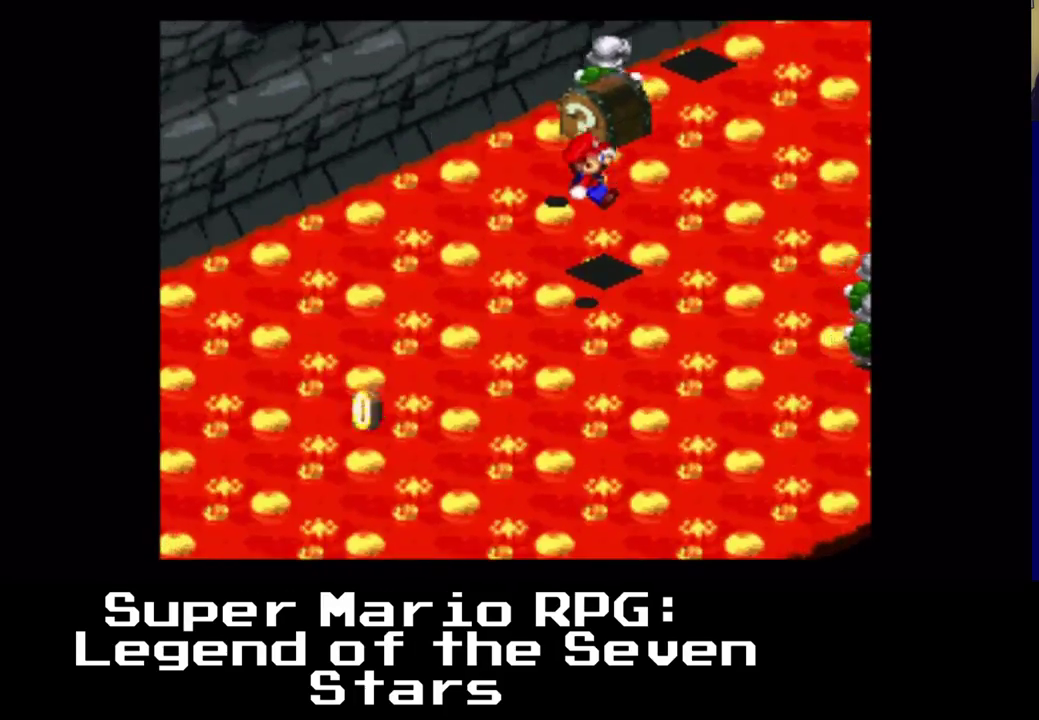
{"dt_ms": 500, "buttons": ["A", "X", "DPAD_RIGHT"], "events": [[167, "DPAD_DOWN", "up"], [183, "DPAD_DOWN", "down"], [200, "DPAD_DOWN", "up"], [383, "A", "down"]]}
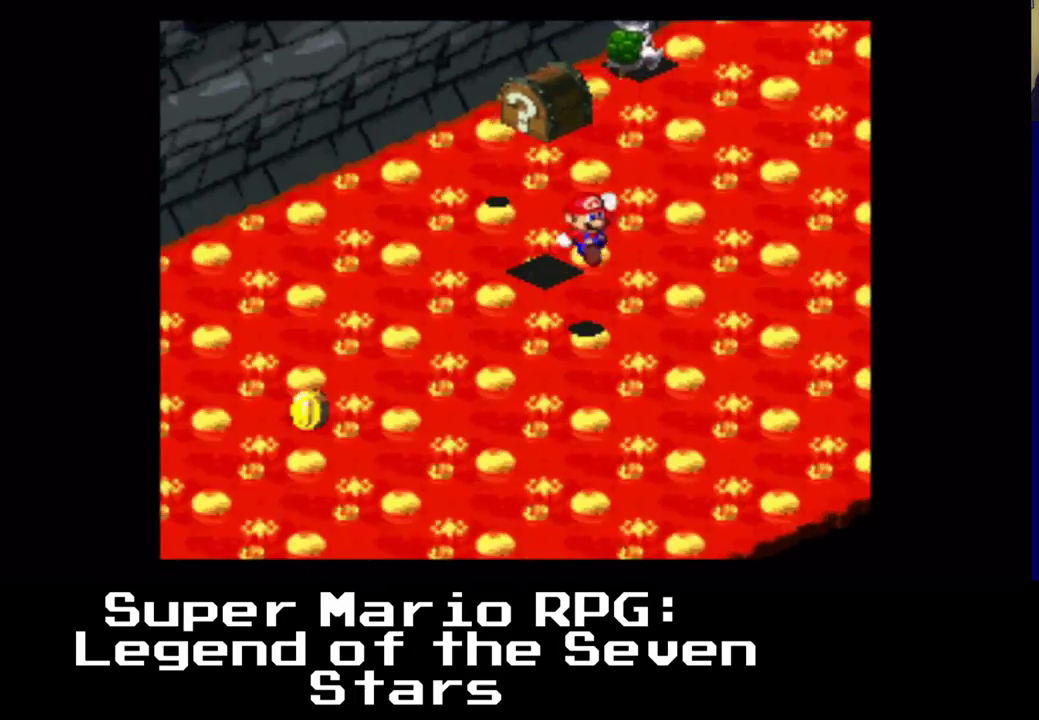
{"dt_ms": 500, "buttons": ["X", "DPAD_RIGHT"], "events": [[117, "DPAD_DOWN", "down"], [133, "A", "up"], [367, "DPAD_DOWN", "up"]]}
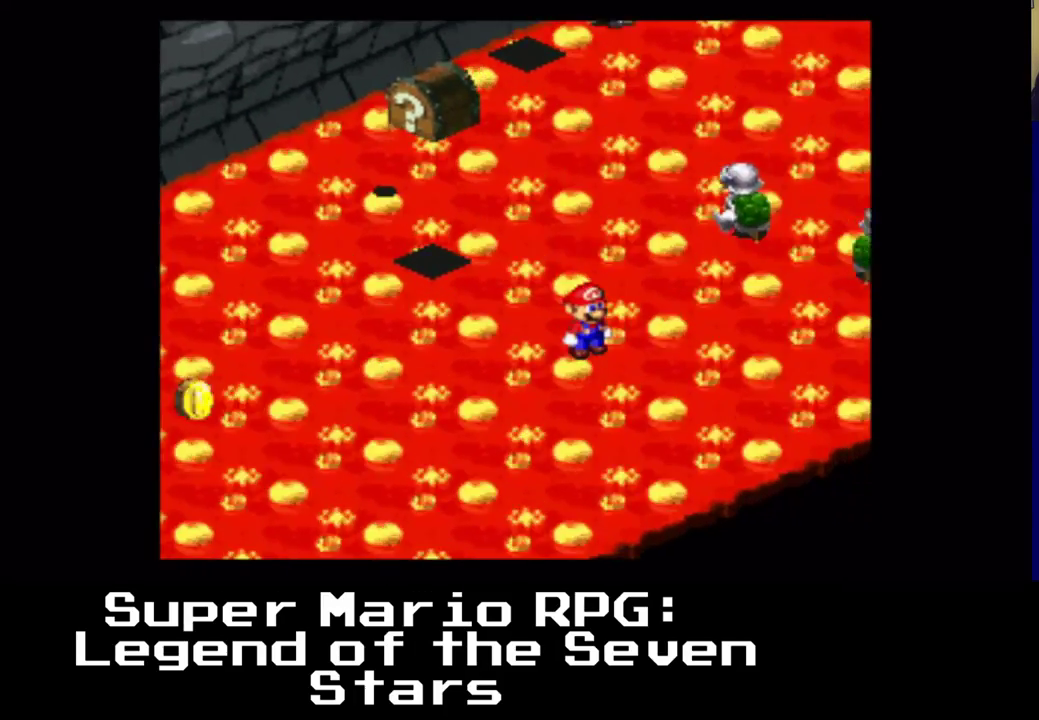
{"dt_ms": 1000, "buttons": ["X", "DPAD_RIGHT"]}
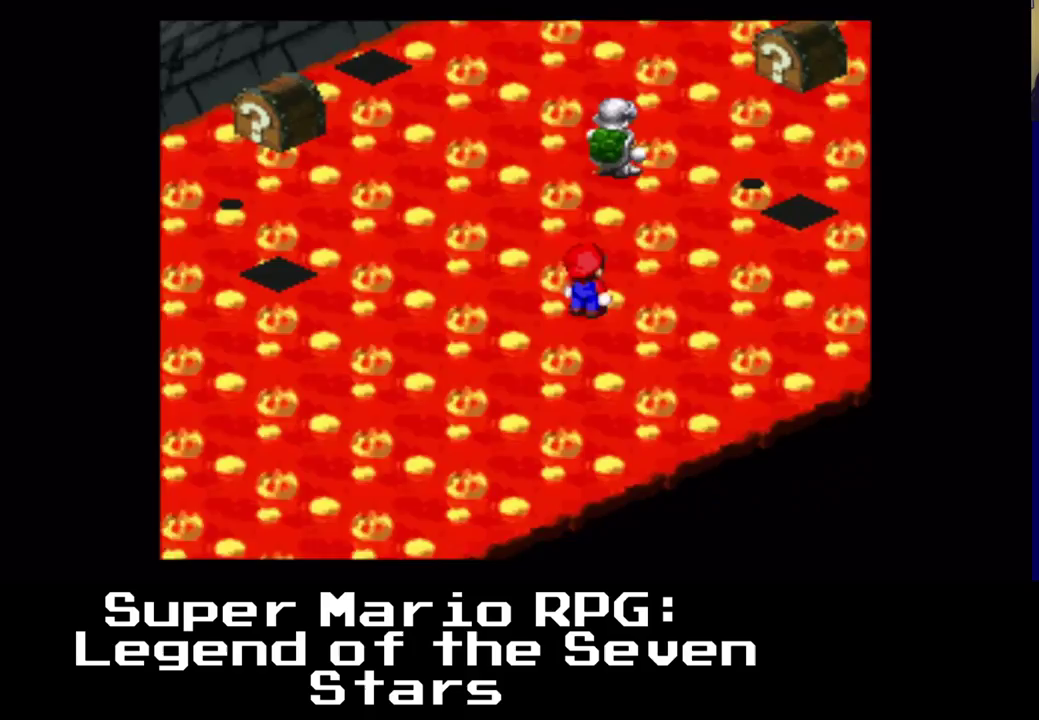
{"dt_ms": 500, "buttons": ["X", "DPAD_RIGHT"], "events": []}
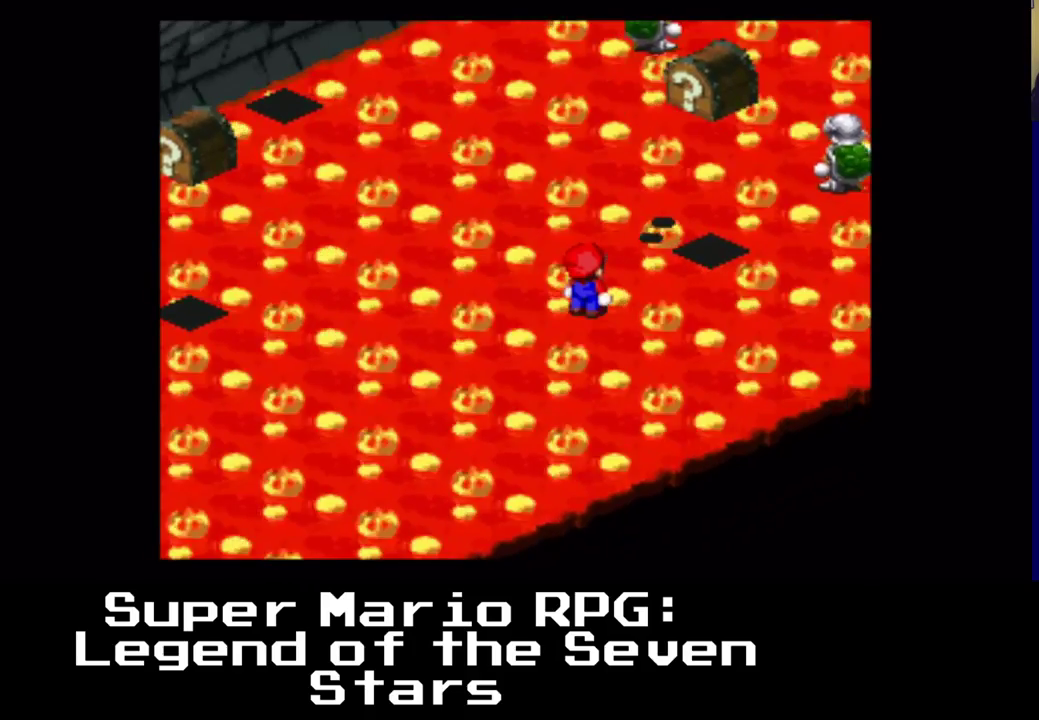
{"dt_ms": 500, "buttons": ["X", "DPAD_RIGHT"], "events": []}
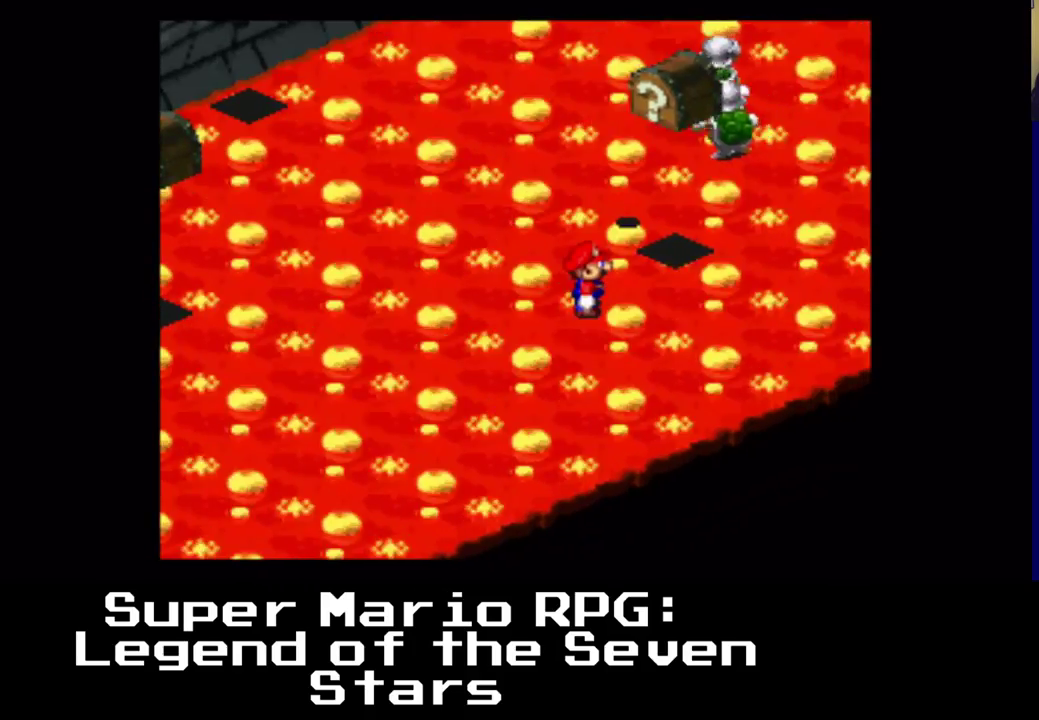
{"dt_ms": 500, "buttons": ["X"], "events": [[100, "DPAD_RIGHT", "up"]]}
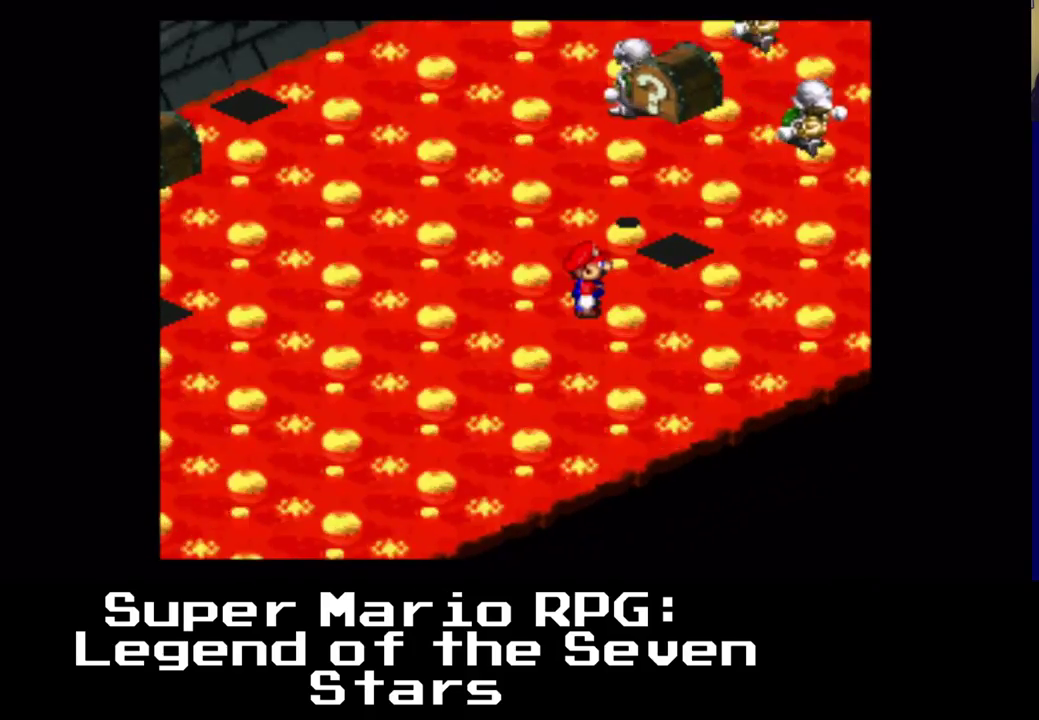
{"dt_ms": 500, "buttons": ["A", "X", "DPAD_RIGHT"], "events": [[133, "DPAD_RIGHT", "down"], [483, "A", "down"]]}
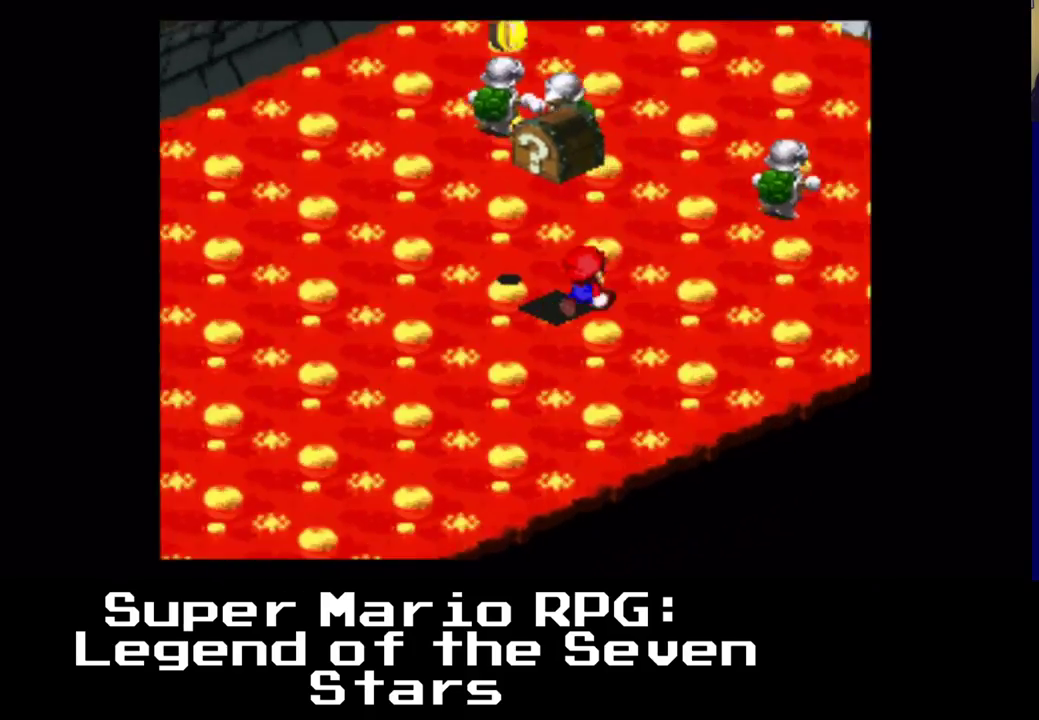
{"dt_ms": 500, "buttons": ["X", "DPAD_RIGHT"], "events": [[400, "A", "up"]]}
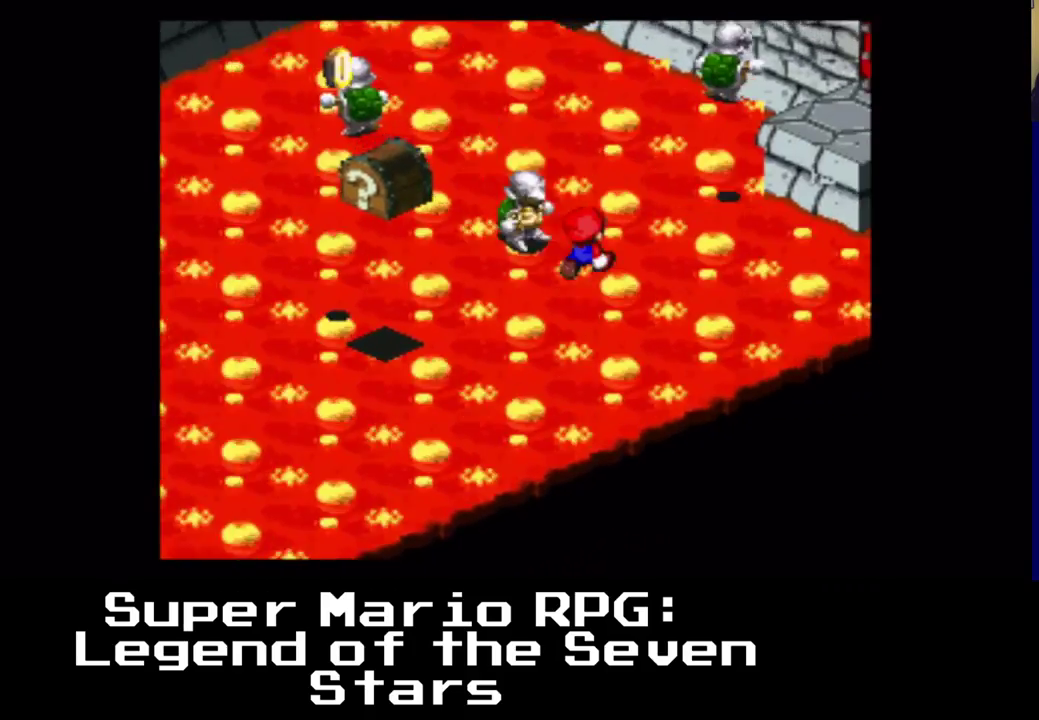
{"dt_ms": 500, "buttons": ["X"], "events": [[317, "DPAD_RIGHT", "up"]]}
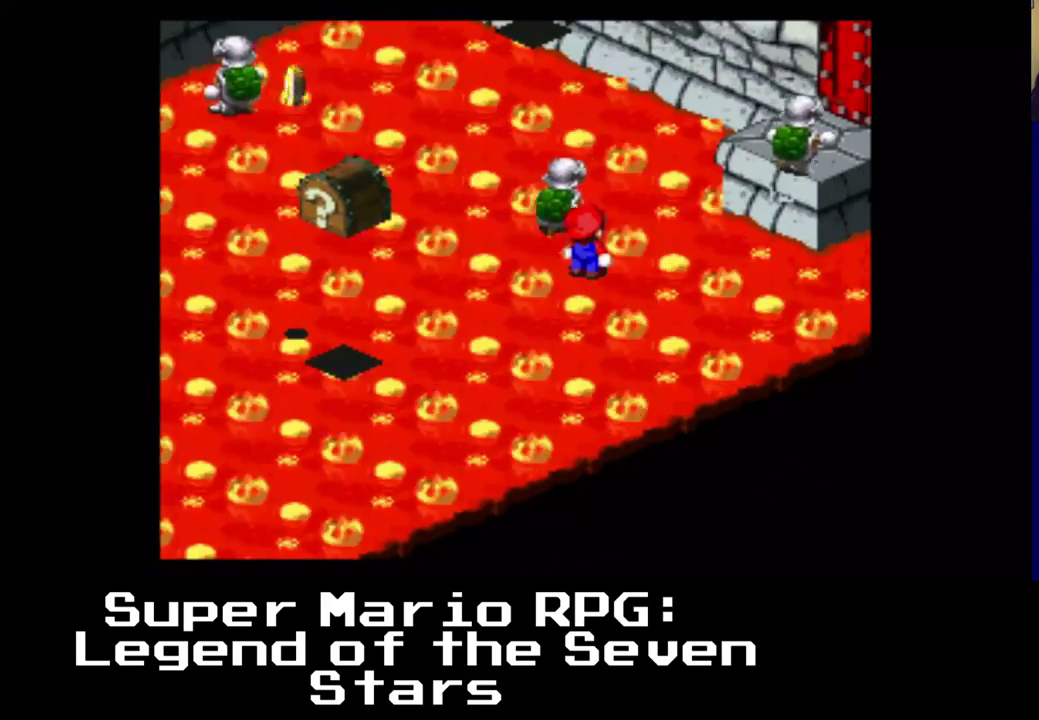
{"dt_ms": 500, "buttons": ["X"], "events": []}
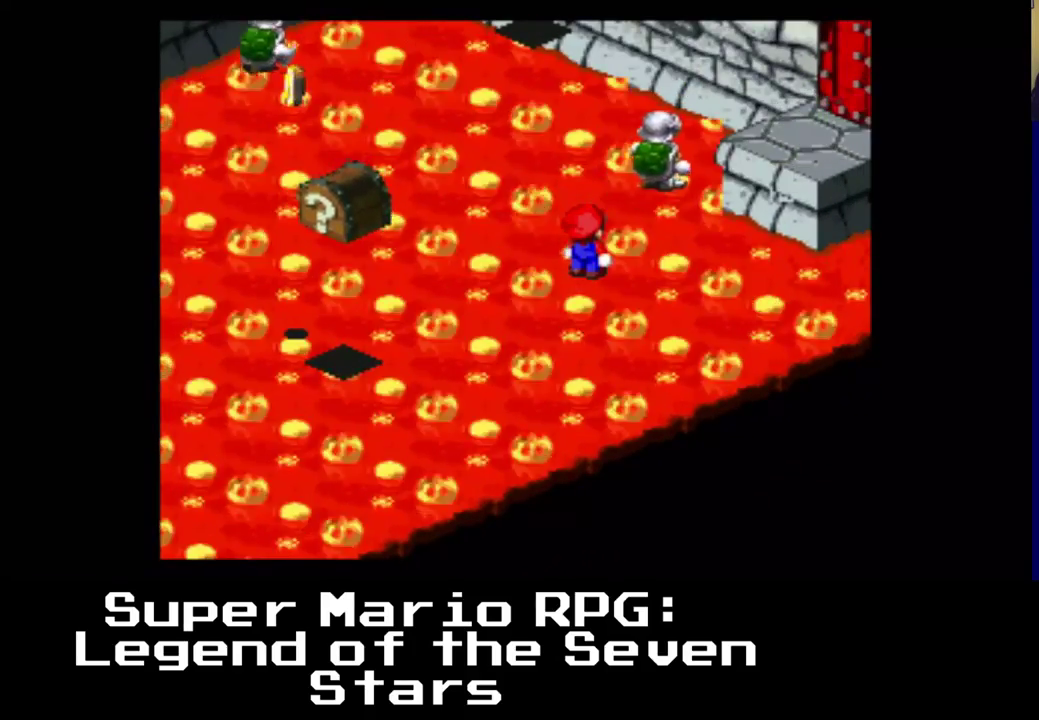
{"dt_ms": 500, "buttons": ["A", "X", "DPAD_RIGHT"], "events": [[117, "DPAD_RIGHT", "down"], [217, "A", "down"]]}
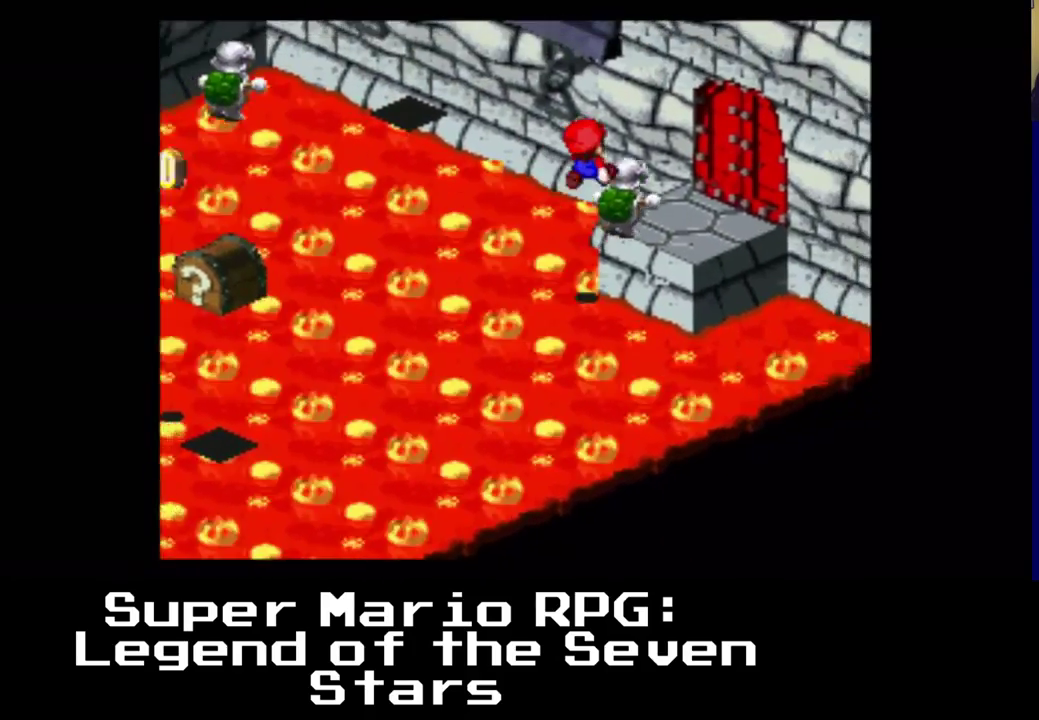
{"dt_ms": 500, "buttons": ["A", "X", "DPAD_RIGHT"], "events": [[117, "A", "up"], [250, "A", "down"]]}
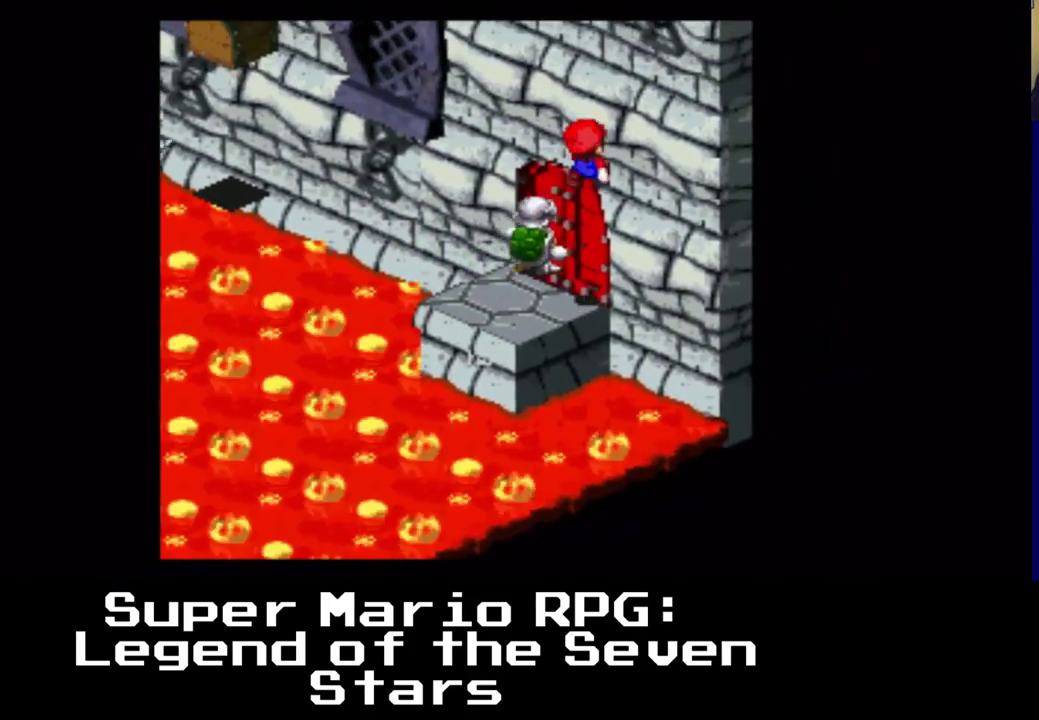
{"dt_ms": 500, "buttons": ["X", "DPAD_RIGHT"], "events": [[100, "A", "up"]]}
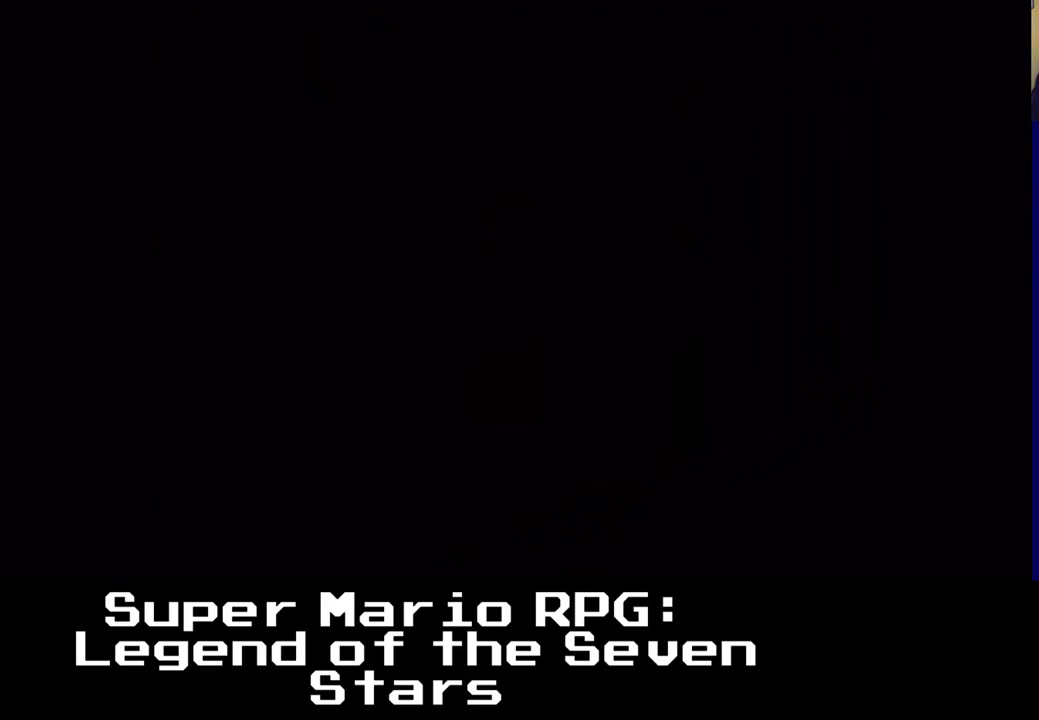
{"dt_ms": 500, "buttons": [], "events": [[267, "DPAD_RIGHT", "up"], [417, "X", "up"]]}
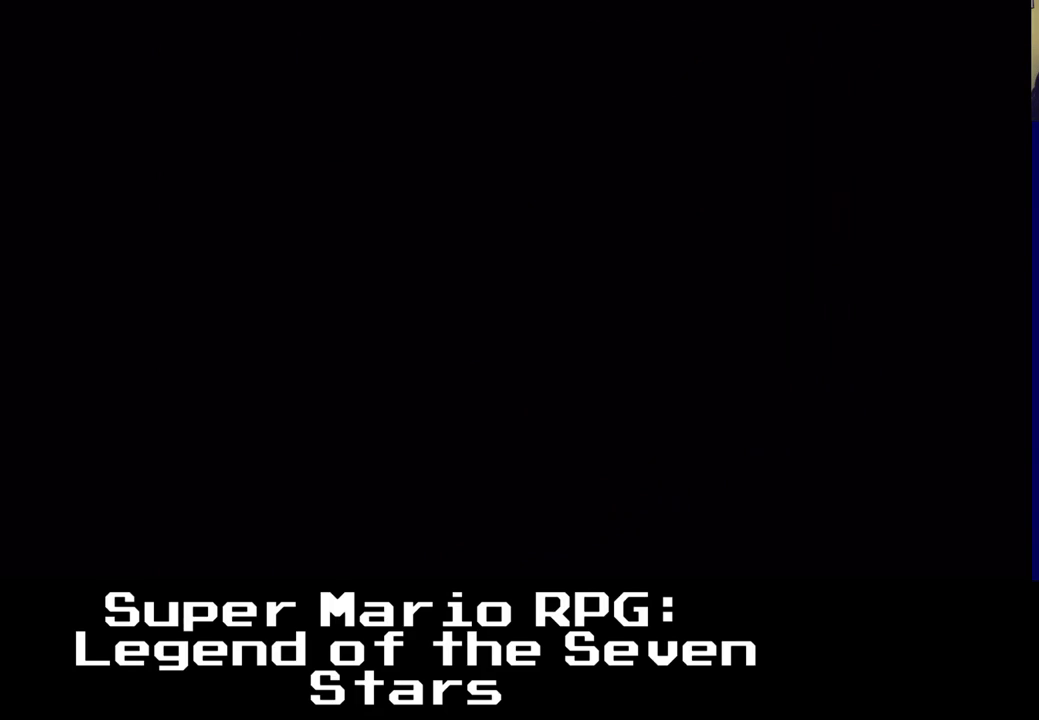
{"dt_ms": 500, "buttons": [], "events": []}
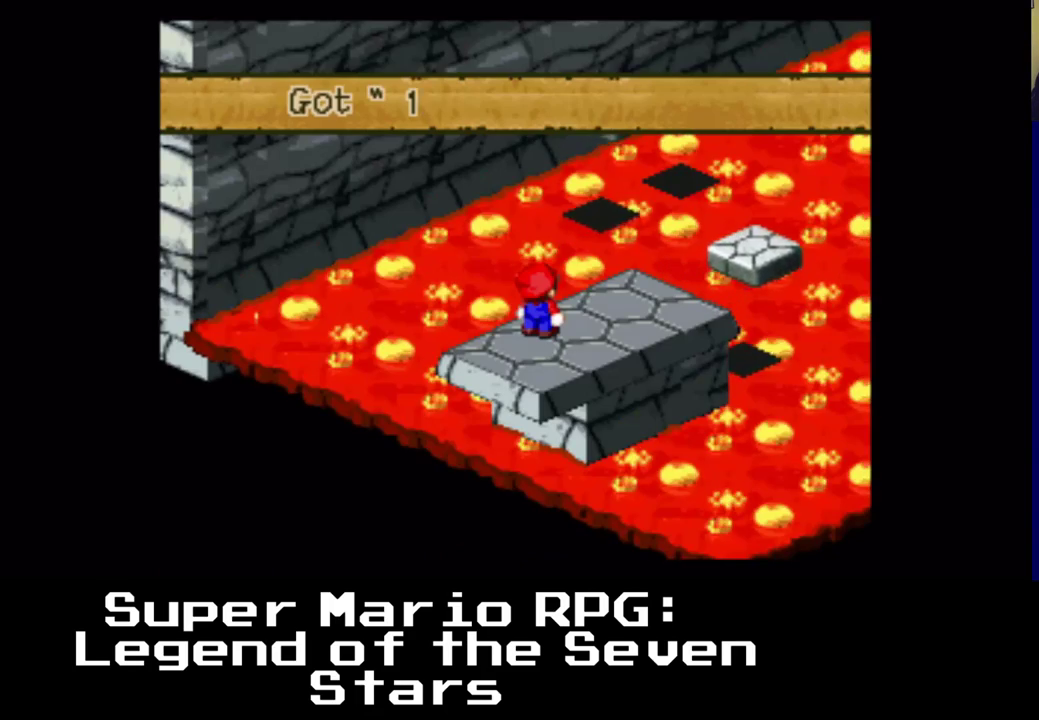
{"dt_ms": 500, "buttons": ["X", "DPAD_RIGHT"], "events": [[183, "DPAD_RIGHT", "down"], [217, "X", "down"]]}
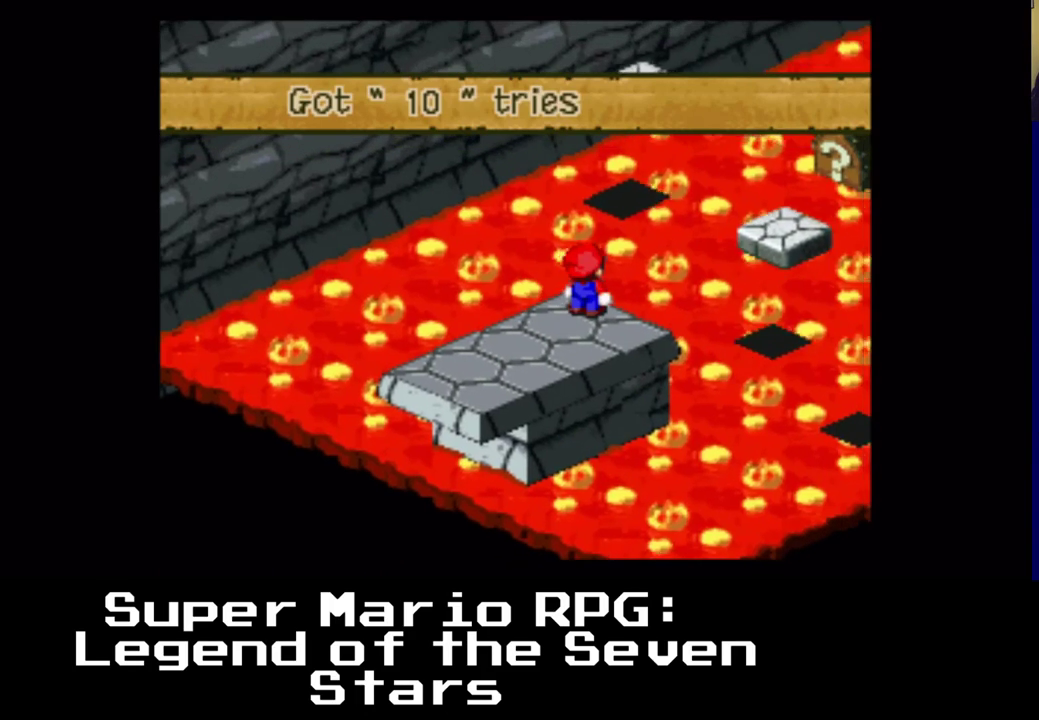
{"dt_ms": 500, "buttons": [], "events": [[17, "DPAD_RIGHT", "up"], [117, "X", "up"]]}
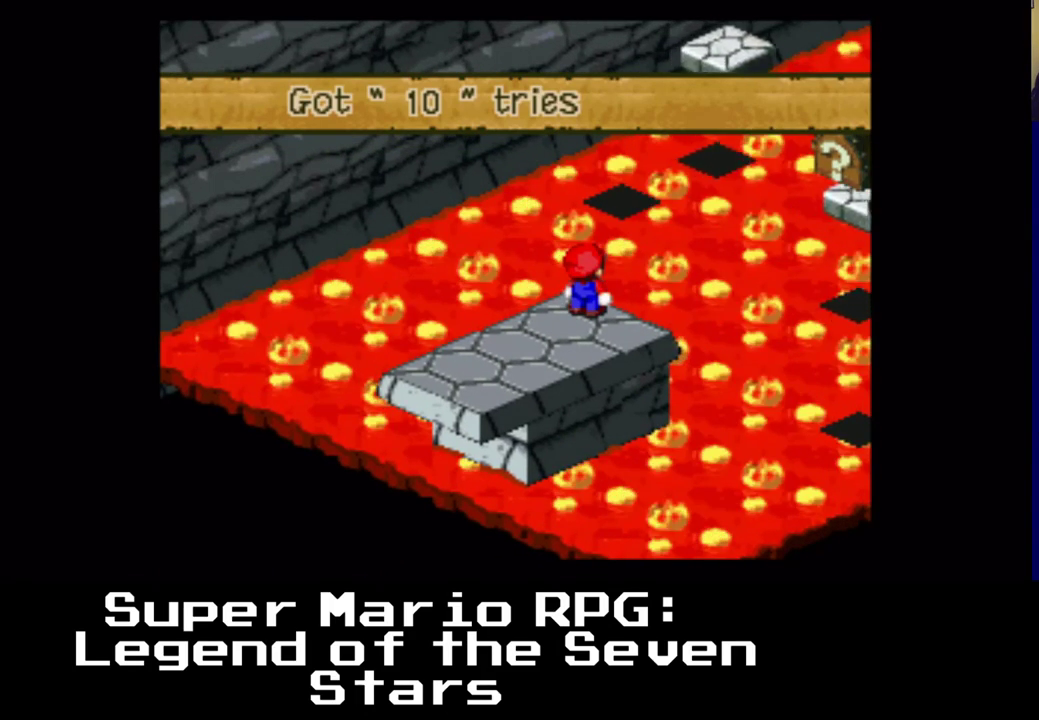
{"dt_ms": 500, "buttons": [], "events": []}
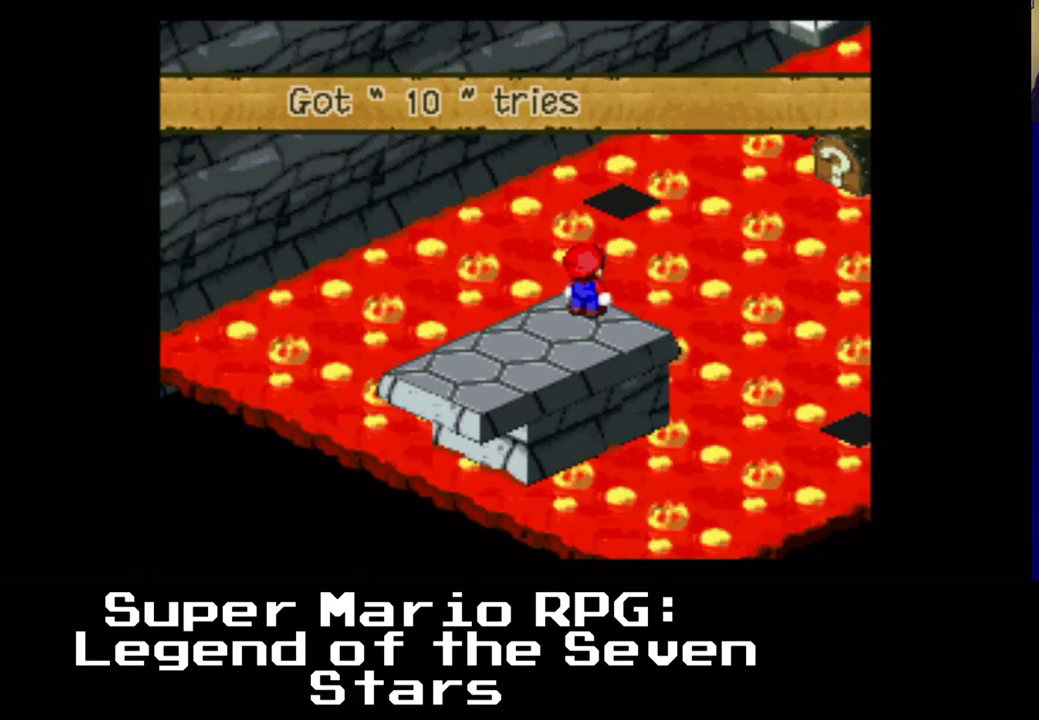
{"dt_ms": 500, "buttons": [], "events": []}
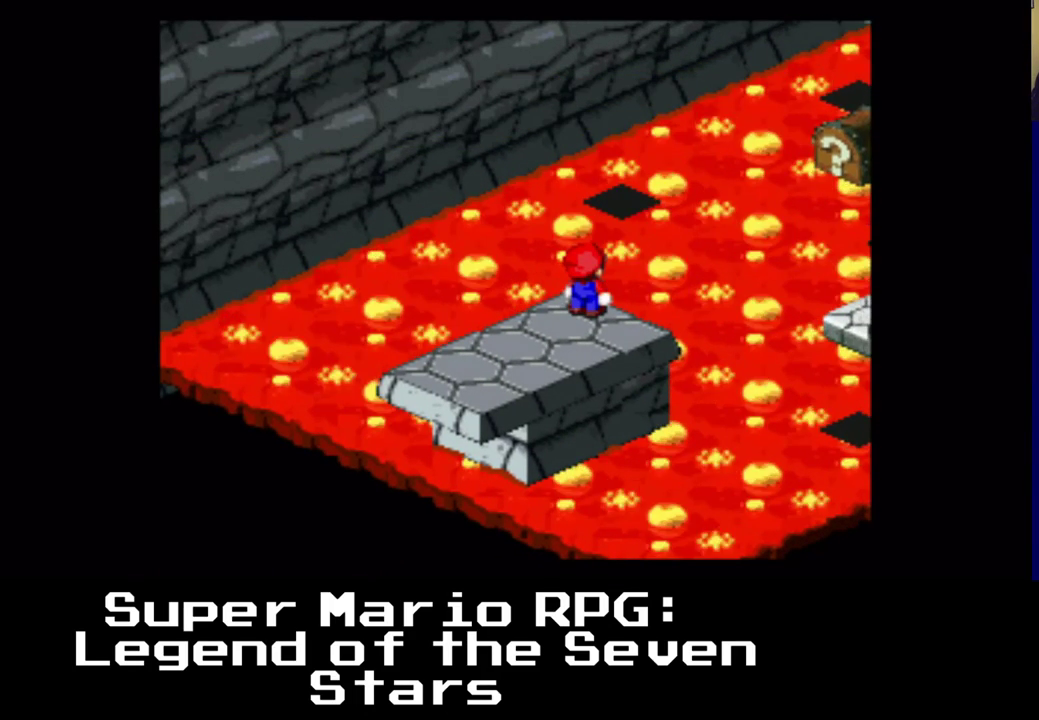
{"dt_ms": 500, "buttons": [], "events": []}
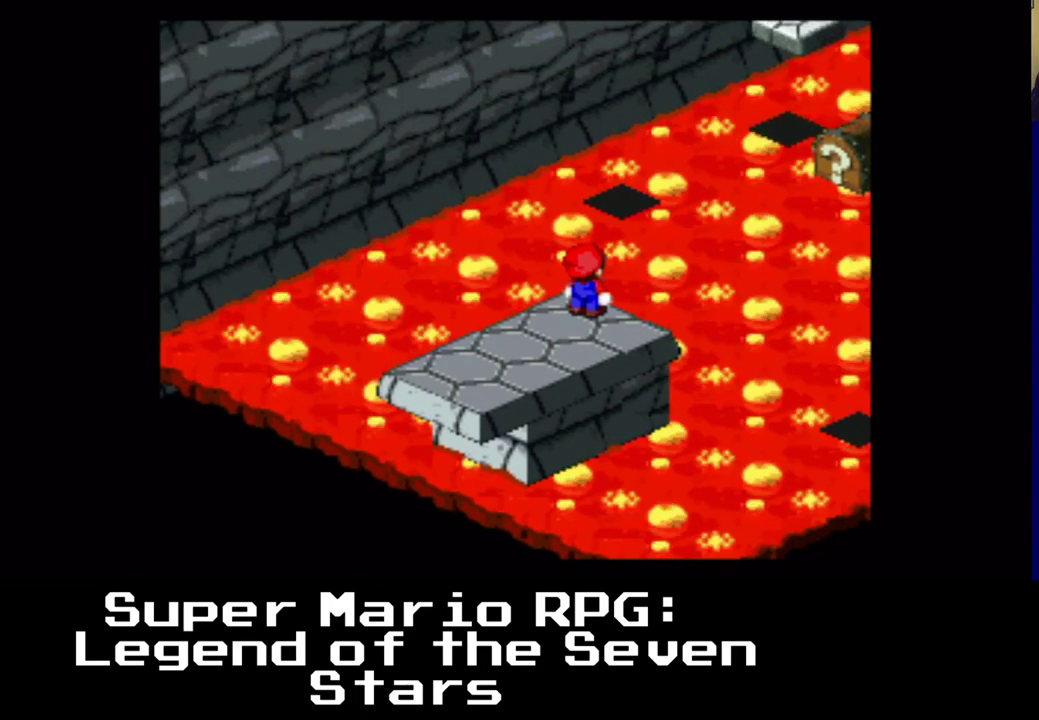
{"dt_ms": 500, "buttons": ["DPAD_RIGHT"], "events": [[400, "DPAD_DOWN", "down"], [400, "DPAD_RIGHT", "down"], [450, "DPAD_DOWN", "up"]]}
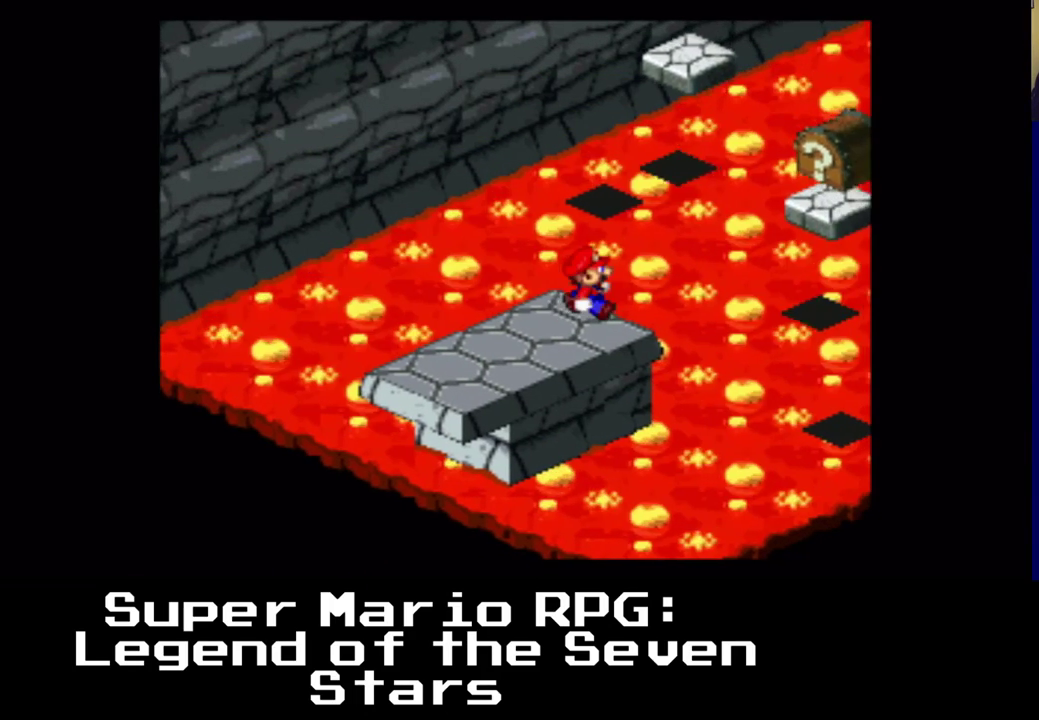
{"dt_ms": 500, "buttons": [], "events": [[50, "DPAD_RIGHT", "up"]]}
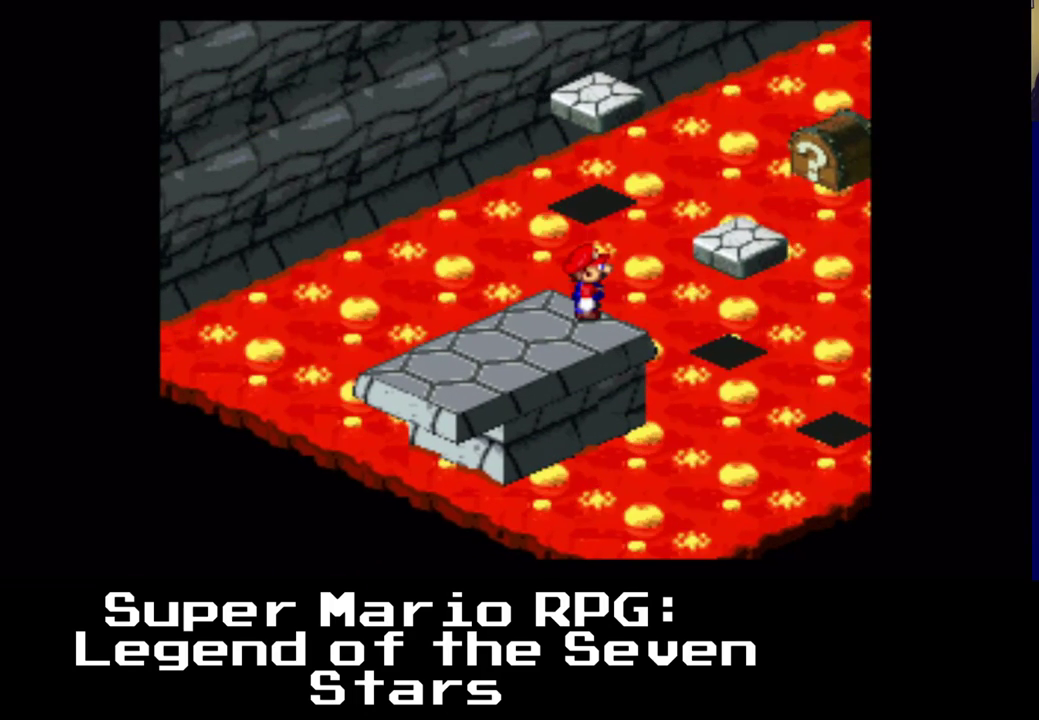
{"dt_ms": 500, "buttons": [], "events": [[217, "DPAD_DOWN", "down"], [267, "DPAD_DOWN", "up"]]}